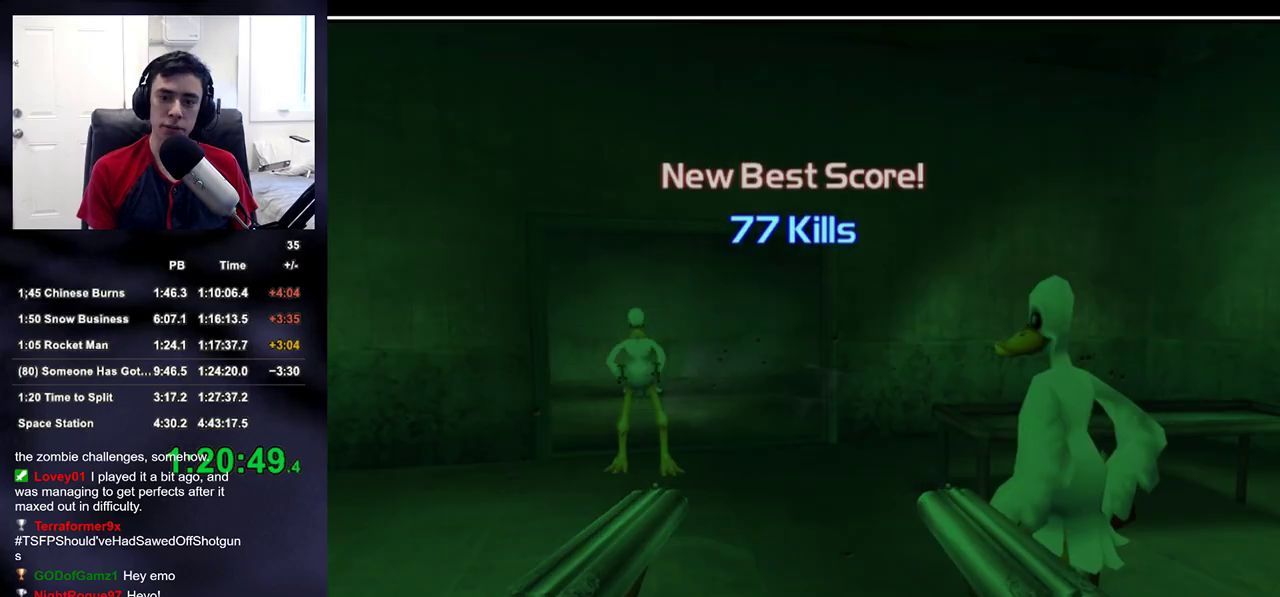
Gameplay with a controller (PlayStation layout); each line is a JSON object with the inputs held at the frame after it. "events" lists button and stick changes between this image and that frame as [ms after this image, input, new state], when the widget could be followed in between.
{"buttons": [], "left_stick": "center", "right_stick": "center", "events": [[367, "DPAD_DOWN", "down"], [400, "CROSS", "down"], [433, "DPAD_DOWN", "up"], [467, "CROSS", "up"]]}
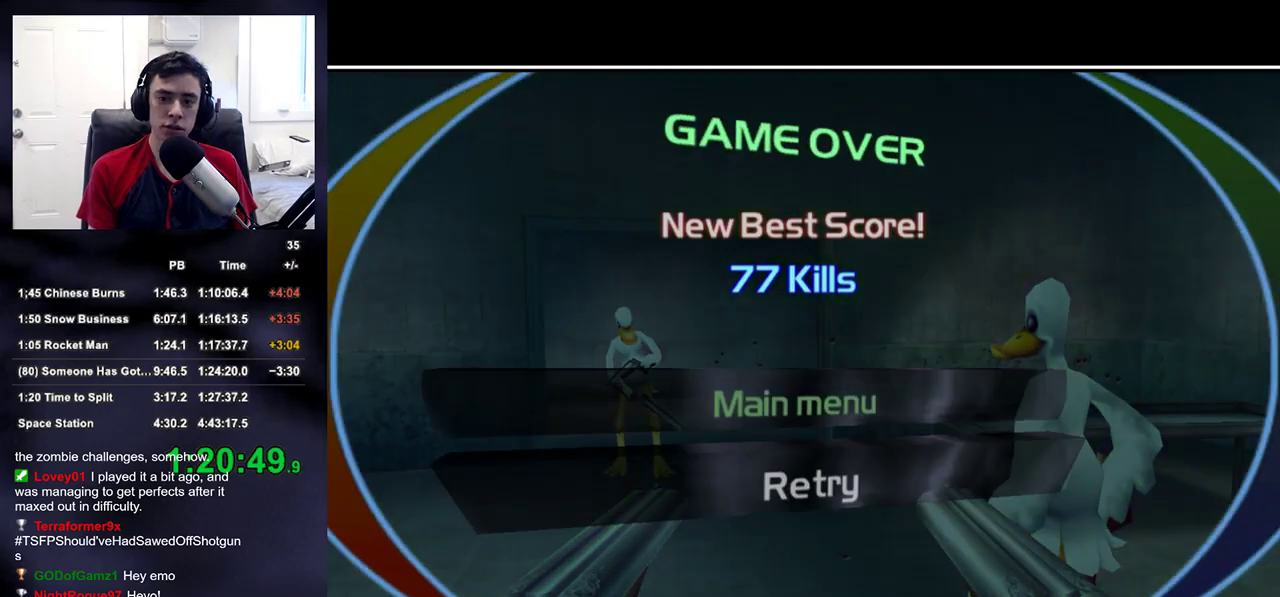
{"buttons": [], "left_stick": "center", "right_stick": "center", "events": []}
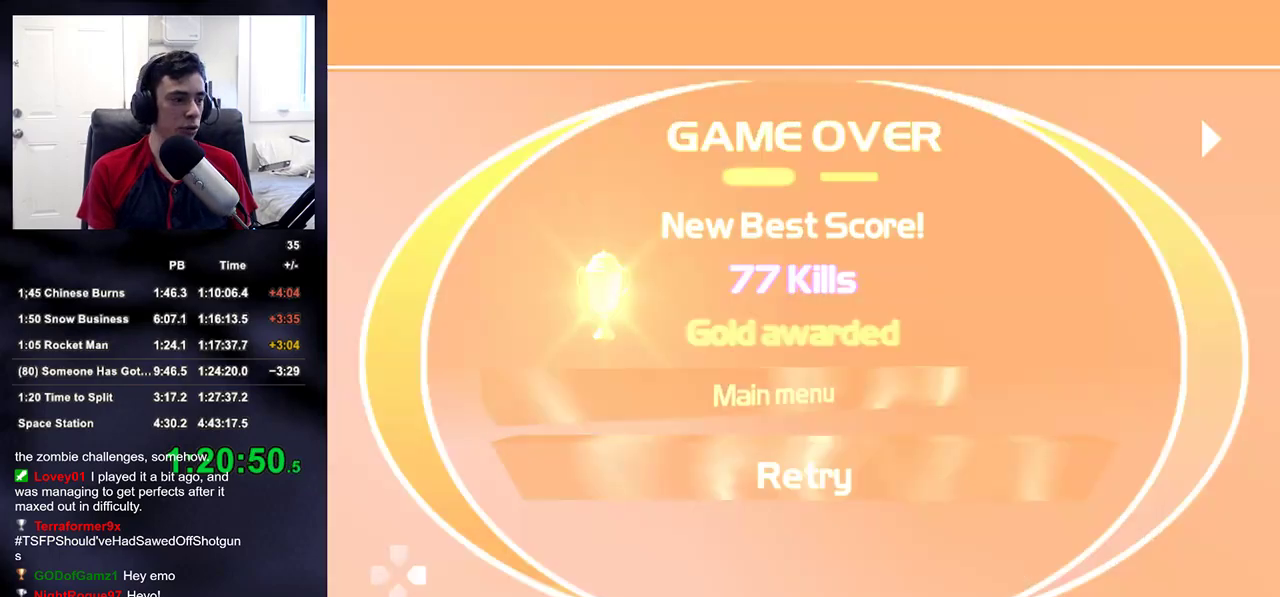
{"buttons": [], "left_stick": "center", "right_stick": "center", "events": []}
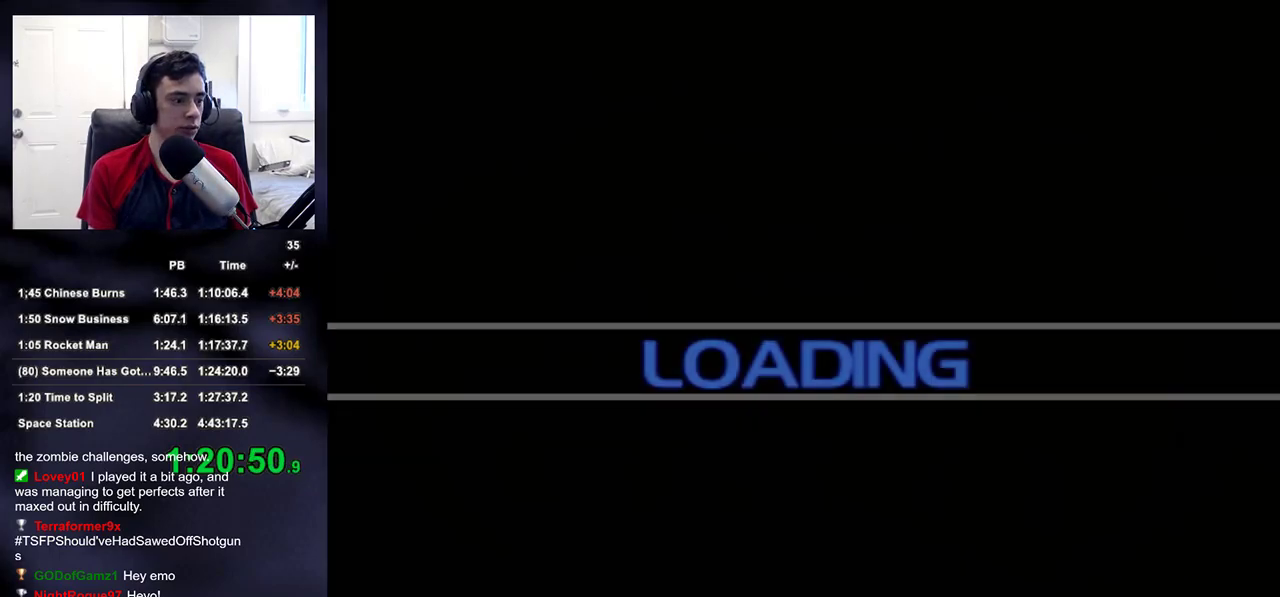
{"buttons": [], "left_stick": "center", "right_stick": "center", "events": []}
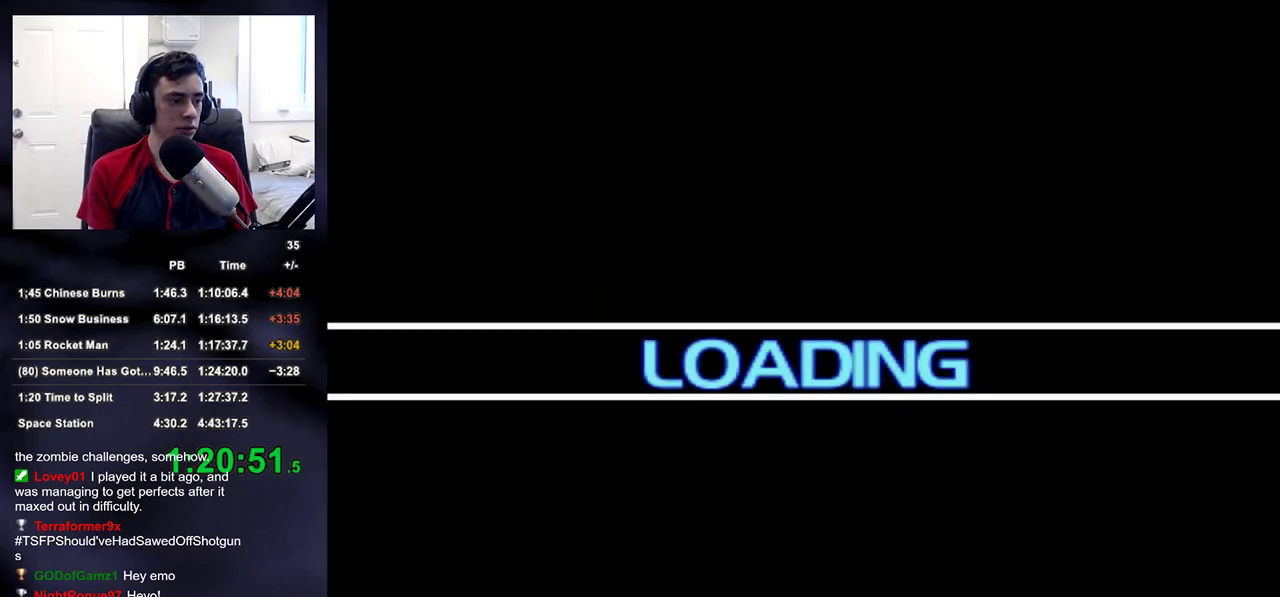
{"buttons": [], "left_stick": "center", "right_stick": "center", "events": [[133, "START", "down"], [250, "START", "up"]]}
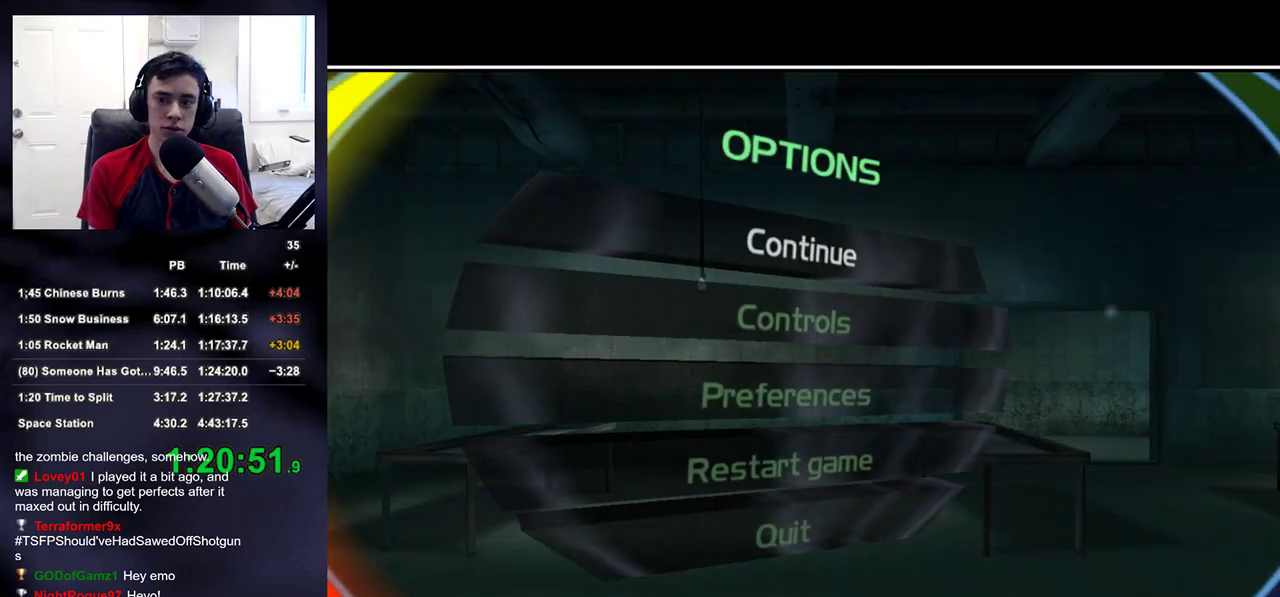
{"buttons": [], "left_stick": "up", "right_stick": "right", "events": [[33, "START", "down"], [67, "left_stick", "up"], [100, "START", "up"], [167, "left_stick", "up-right"], [267, "right_stick", "right"], [483, "left_stick", "up"]]}
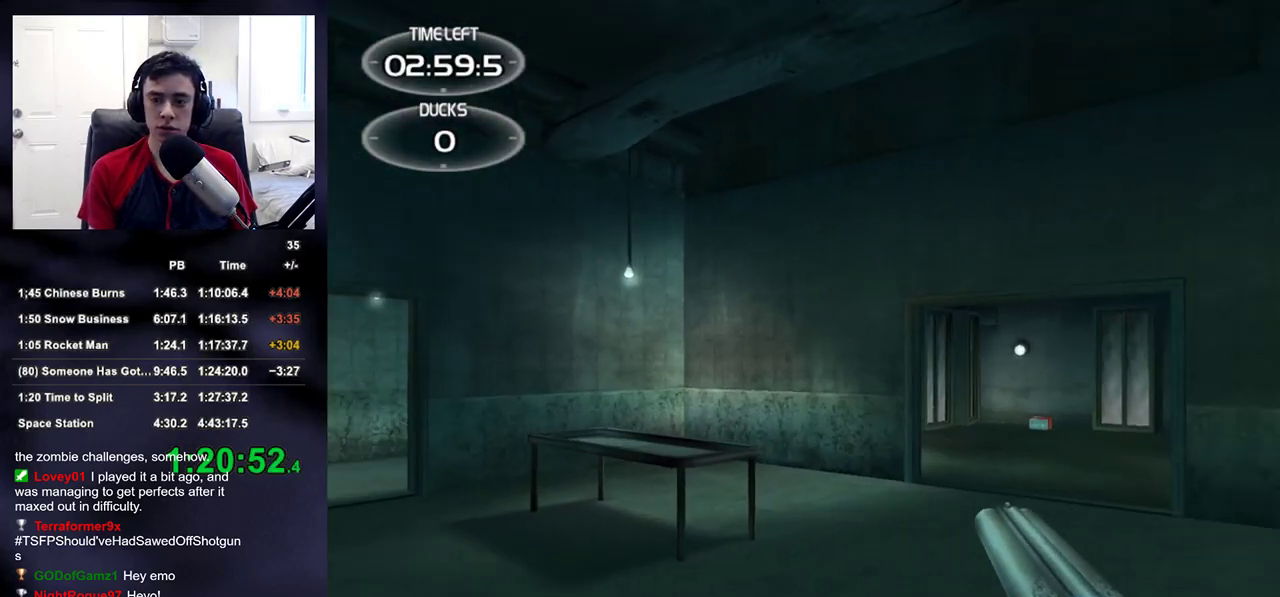
{"buttons": [], "left_stick": "up", "right_stick": "center", "events": [[167, "right_stick", "center"]]}
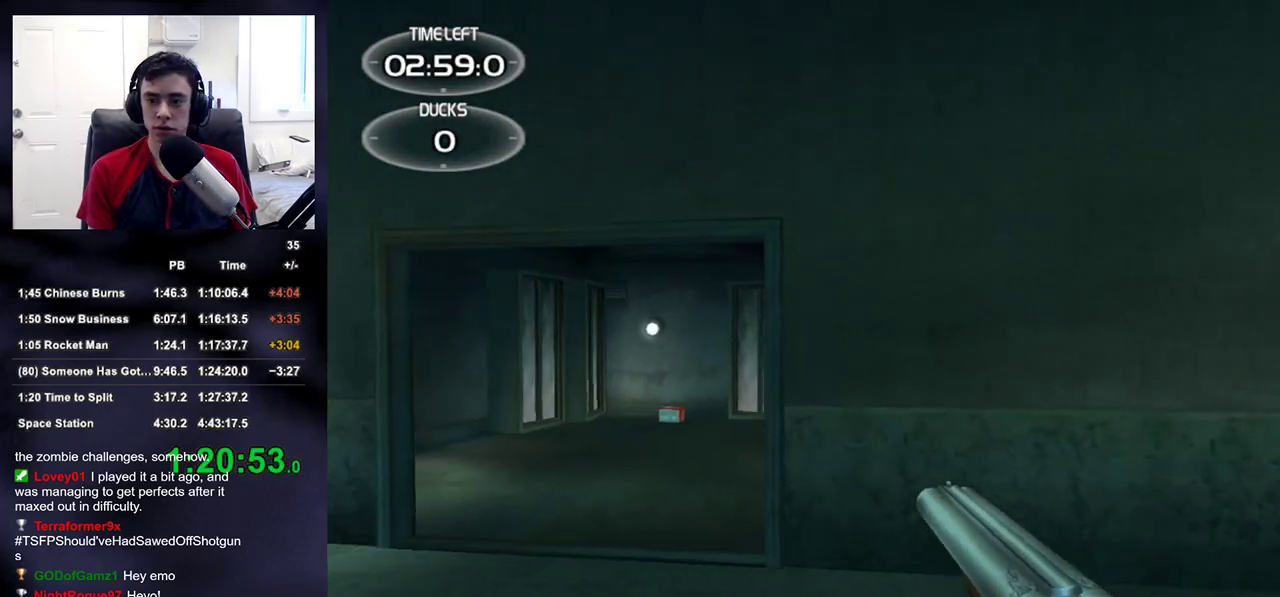
{"buttons": [], "left_stick": "up", "right_stick": "left", "events": [[350, "right_stick", "left"]]}
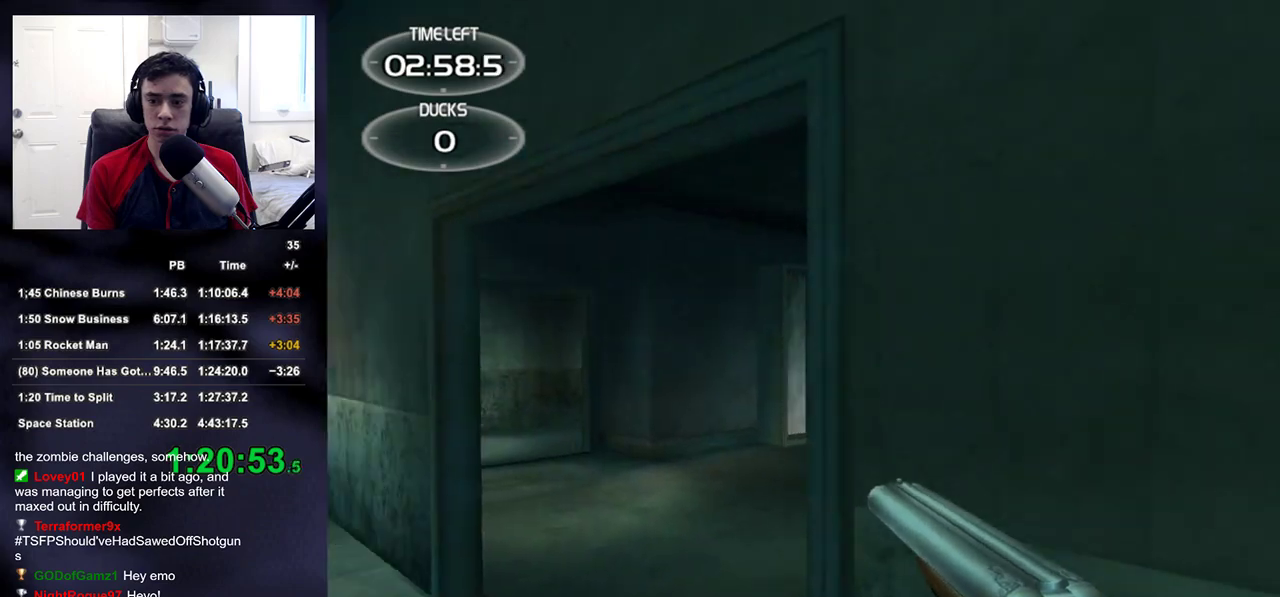
{"buttons": [], "left_stick": "up", "right_stick": "right", "events": [[67, "right_stick", "center"], [117, "right_stick", "right"], [183, "right_stick", "down-right"], [333, "right_stick", "center"], [467, "right_stick", "right"]]}
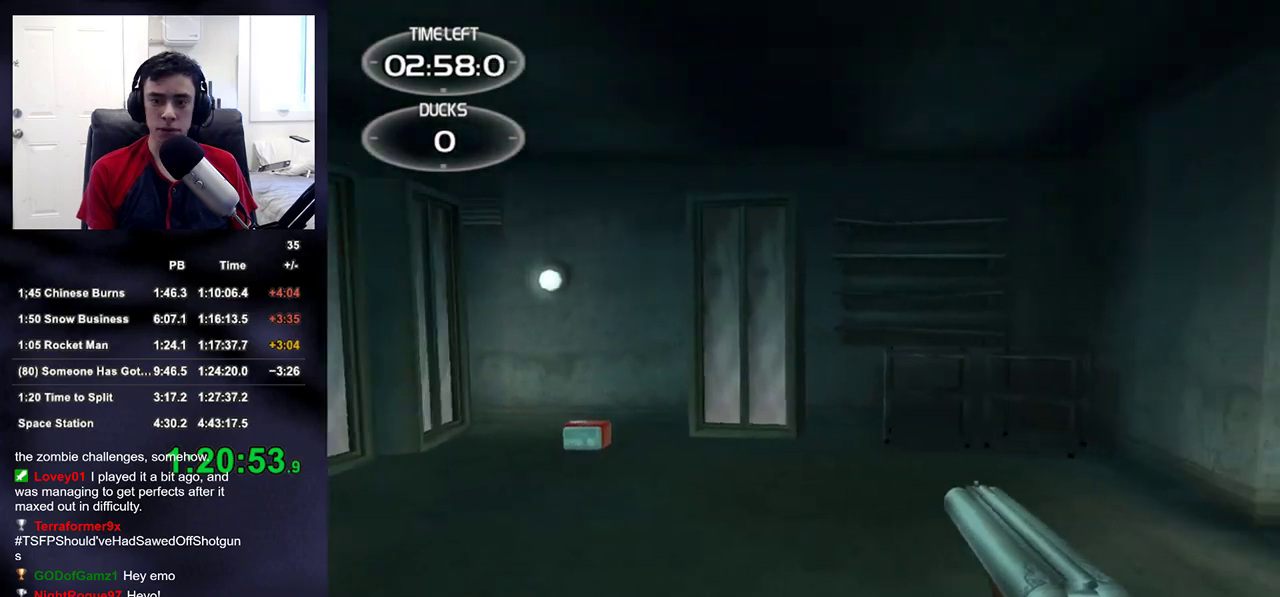
{"buttons": [], "left_stick": "up", "right_stick": "right", "events": []}
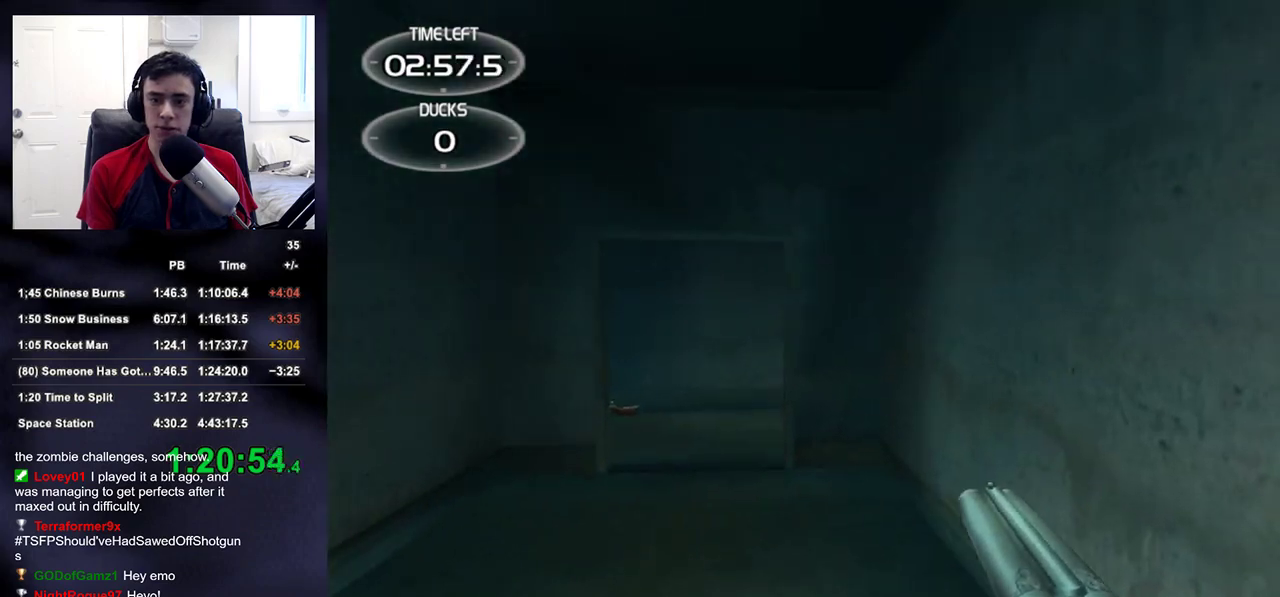
{"buttons": [], "left_stick": "up", "right_stick": "center", "events": [[33, "right_stick", "center"]]}
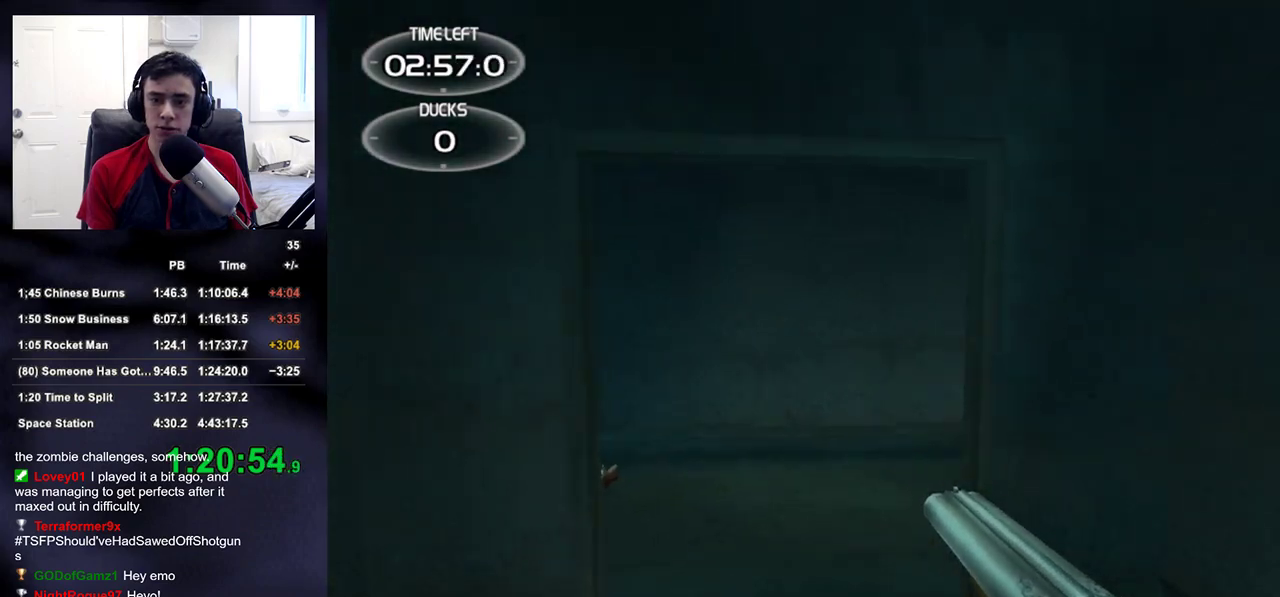
{"buttons": [], "left_stick": "left", "right_stick": "right", "events": [[333, "right_stick", "right"], [417, "left_stick", "left"]]}
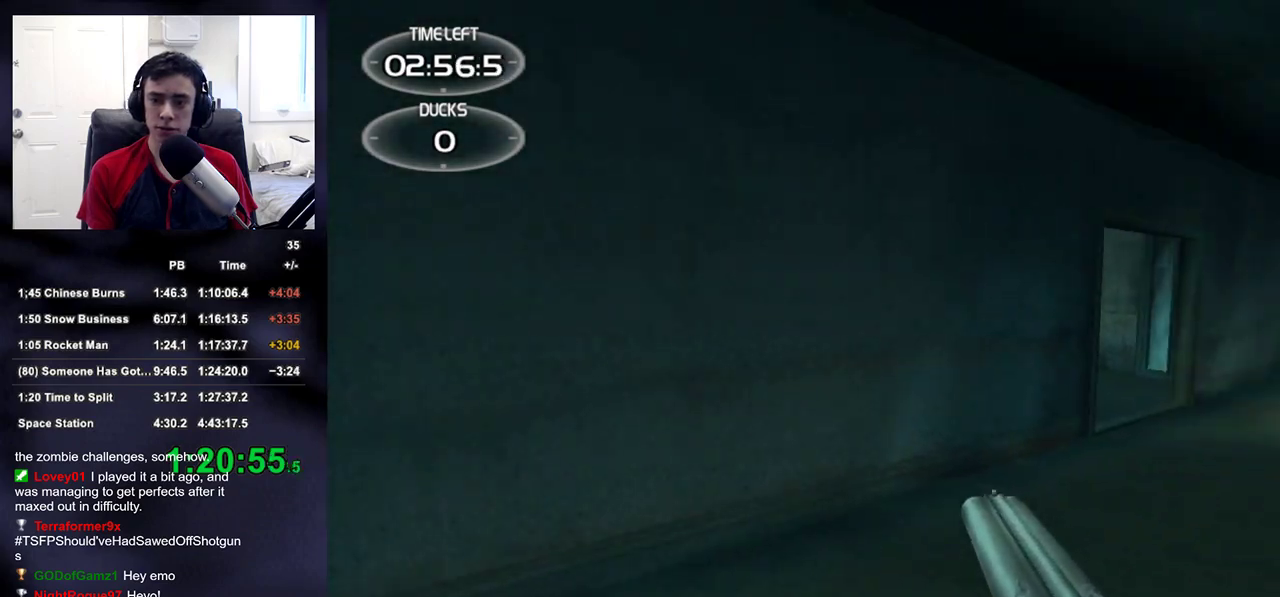
{"buttons": [], "left_stick": "up", "right_stick": "center", "events": [[233, "right_stick", "center"], [317, "left_stick", "up"]]}
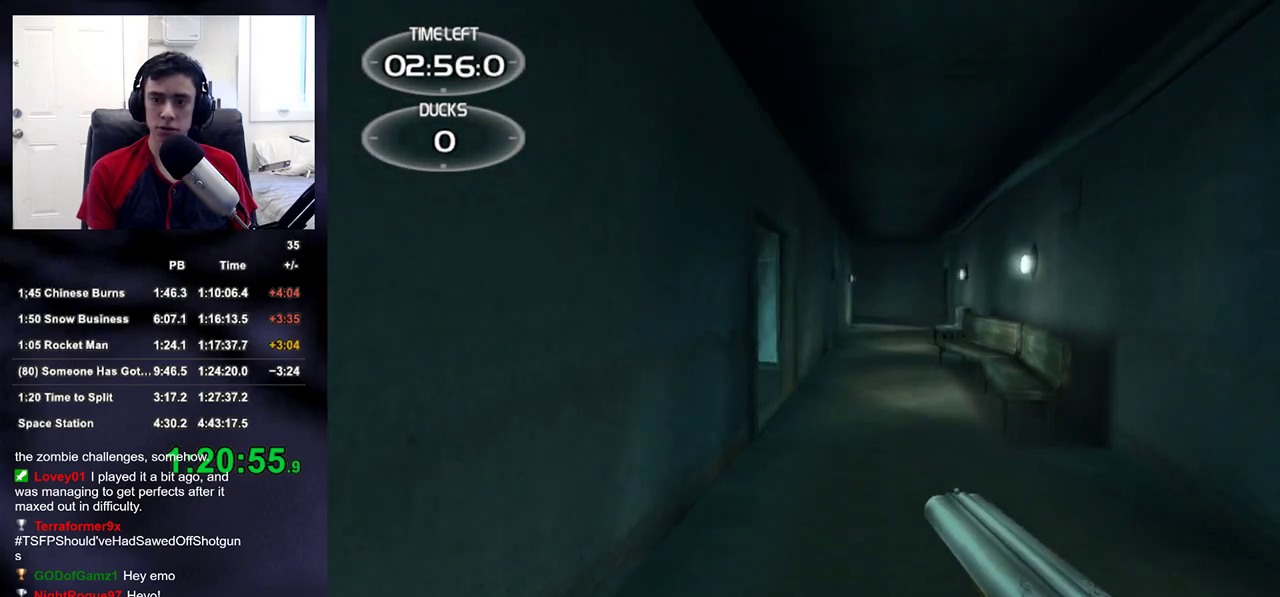
{"buttons": [], "left_stick": "up", "right_stick": "up-left", "events": [[383, "right_stick", "up-left"]]}
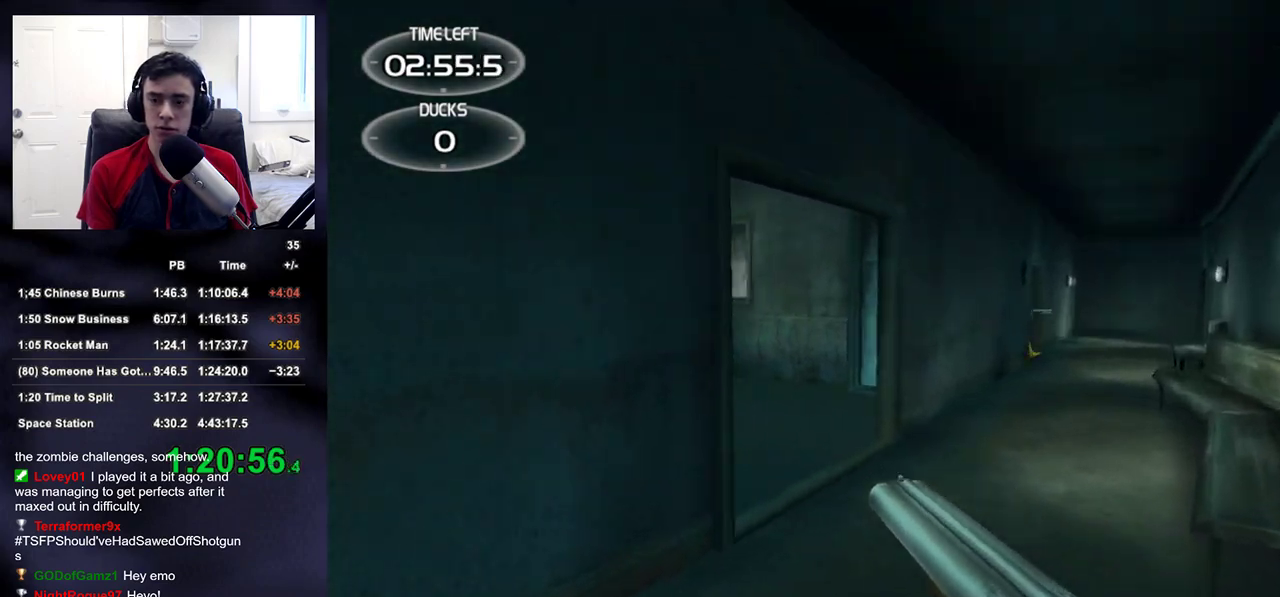
{"buttons": [], "left_stick": "up", "right_stick": "right", "events": [[33, "right_stick", "center"], [350, "right_stick", "right"]]}
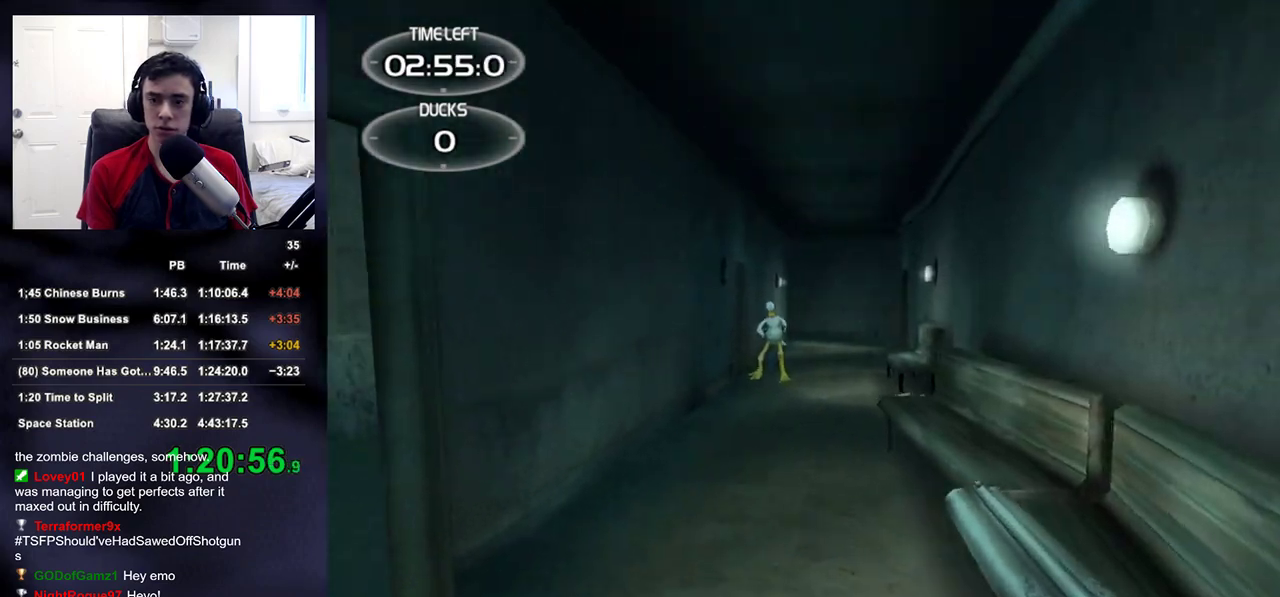
{"buttons": ["R2"], "left_stick": "up", "right_stick": "center", "events": [[17, "R2", "down"], [17, "right_stick", "center"], [150, "R2", "up"], [450, "R2", "down"]]}
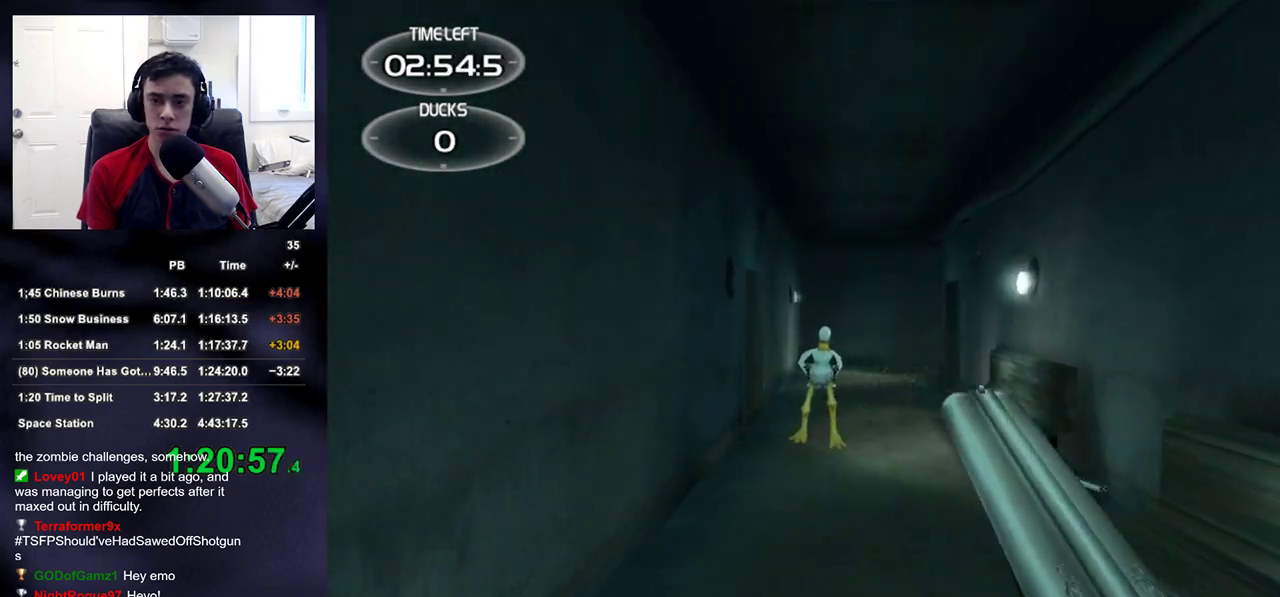
{"buttons": [], "left_stick": "up", "right_stick": "center", "events": [[50, "DPAD_LEFT", "down"], [50, "DPAD_UP", "down"], [100, "DPAD_UP", "up"], [133, "DPAD_LEFT", "up"], [133, "R2", "up"]]}
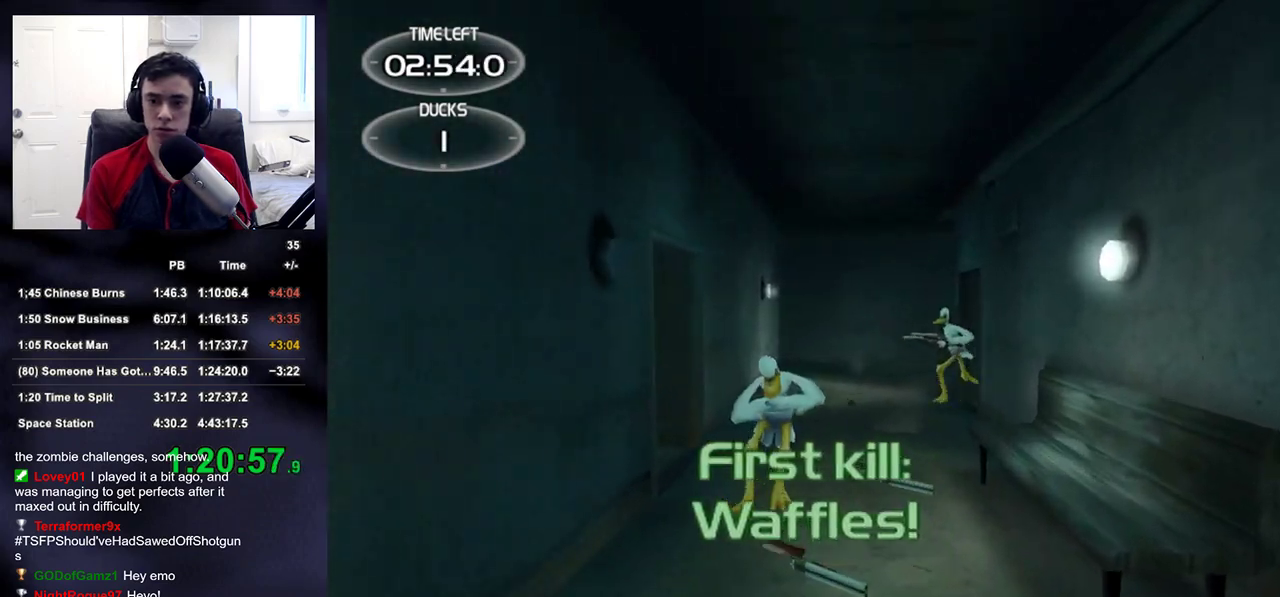
{"buttons": [], "left_stick": "up", "right_stick": "center", "events": [[50, "right_stick", "right"], [183, "right_stick", "center"], [317, "right_stick", "up-right"], [333, "R2", "down"], [417, "right_stick", "center"], [483, "R2", "up"]]}
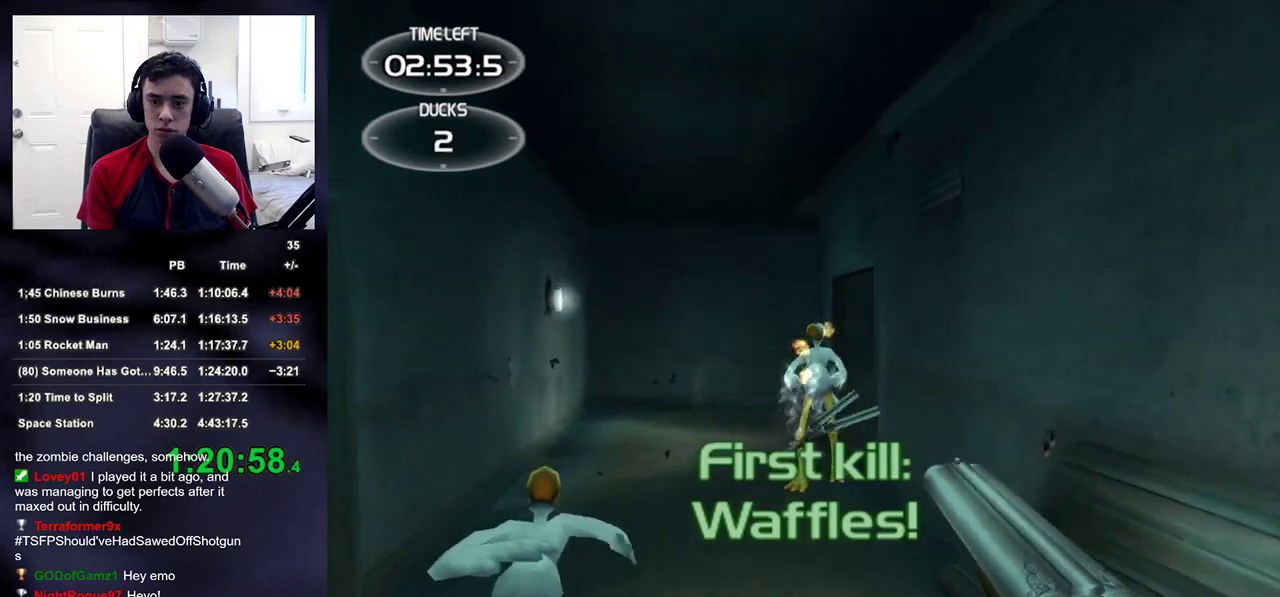
{"buttons": [], "left_stick": "up-left", "right_stick": "center", "events": [[217, "R2", "down"], [317, "DPAD_RIGHT", "down"], [317, "left_stick", "up-left"], [350, "DPAD_DOWN", "down"], [350, "R2", "up"], [433, "DPAD_DOWN", "up"], [450, "DPAD_RIGHT", "up"]]}
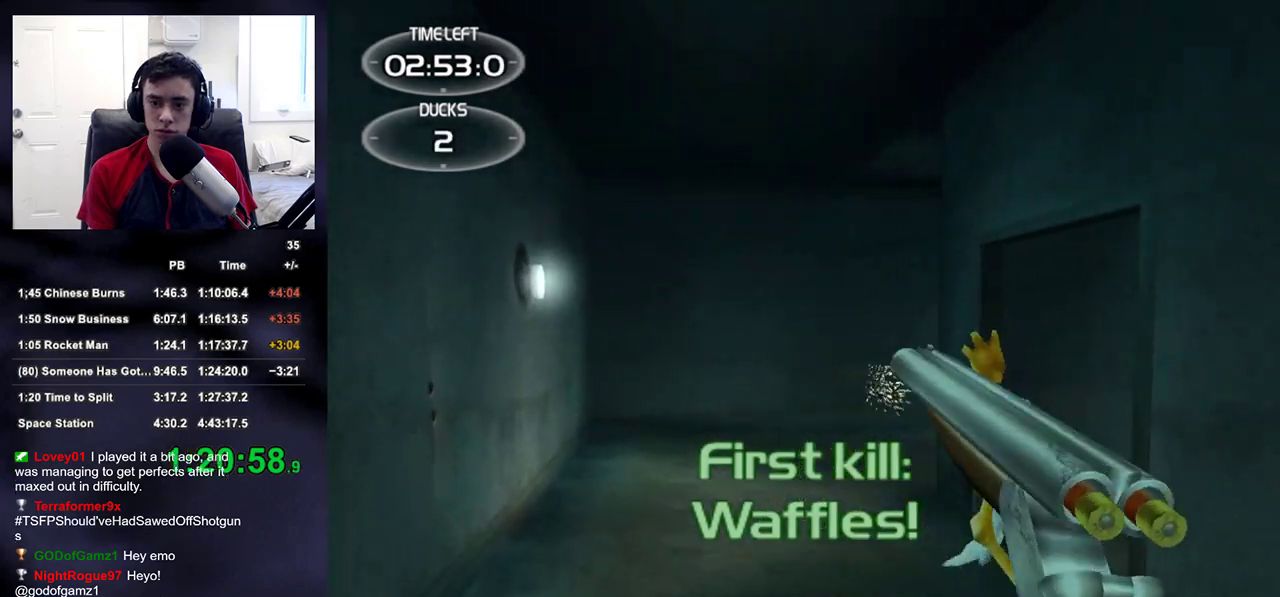
{"buttons": ["R2"], "left_stick": "up-left", "right_stick": "center", "events": [[200, "right_stick", "right"], [267, "right_stick", "center"], [483, "R2", "down"]]}
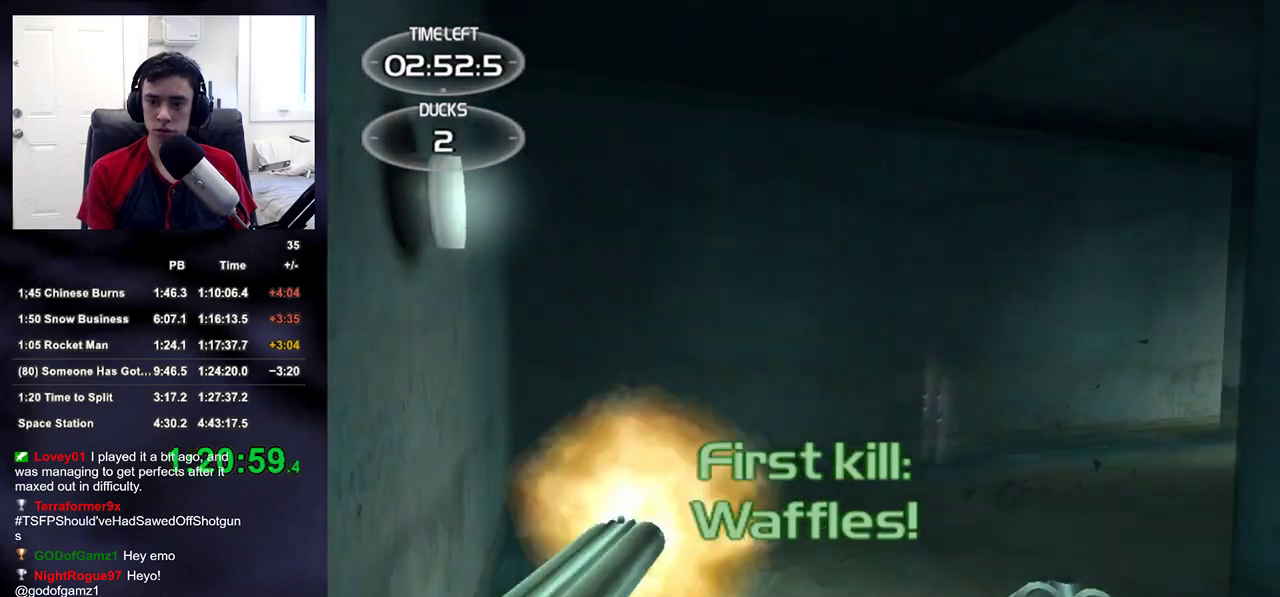
{"buttons": [], "left_stick": "left", "right_stick": "right", "events": [[67, "right_stick", "right"], [133, "R2", "up"], [300, "left_stick", "left"], [317, "R2", "down"], [500, "R2", "up"]]}
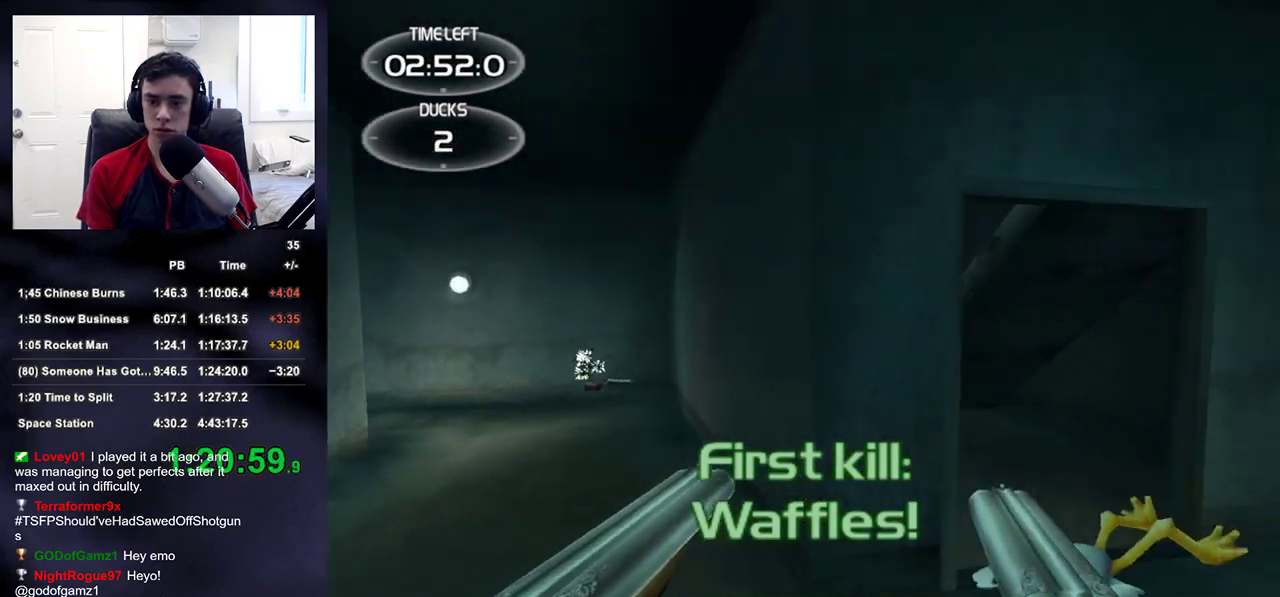
{"buttons": [], "left_stick": "up-left", "right_stick": "center", "events": [[233, "R1", "down"], [233, "R2", "down"], [383, "R1", "up"], [383, "R2", "up"], [433, "right_stick", "center"], [467, "left_stick", "up-left"]]}
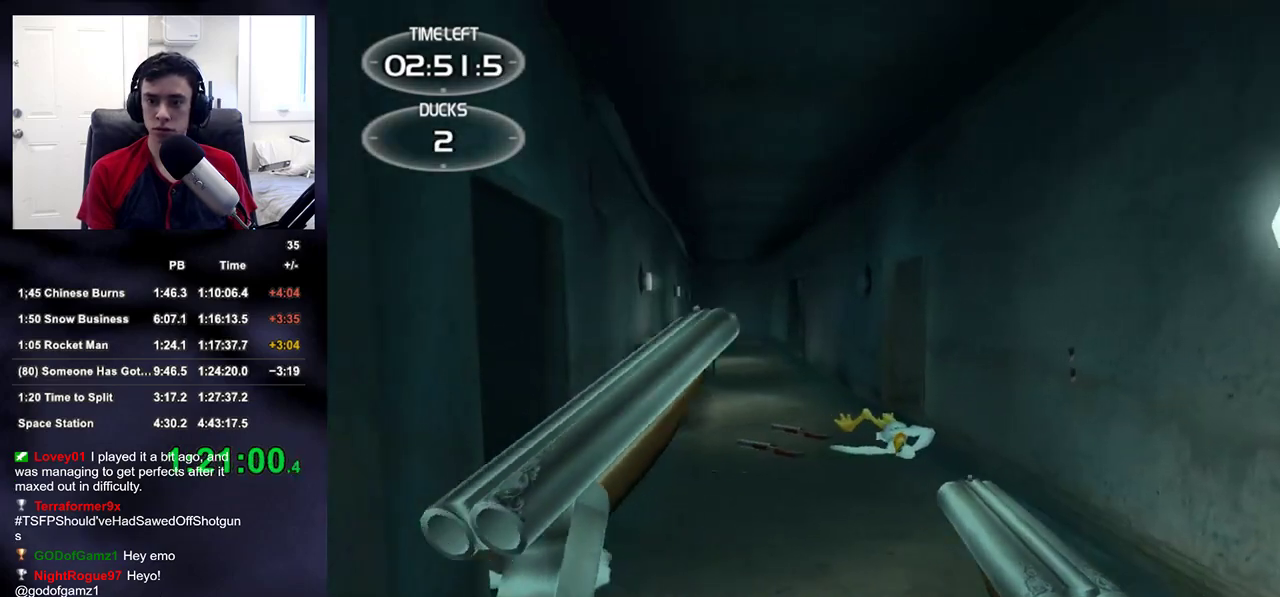
{"buttons": [], "left_stick": "right", "right_stick": "left", "events": [[17, "left_stick", "up"], [100, "left_stick", "up-right"], [100, "right_stick", "up"], [167, "R2", "down"], [167, "right_stick", "left"], [317, "R2", "up"], [433, "left_stick", "right"]]}
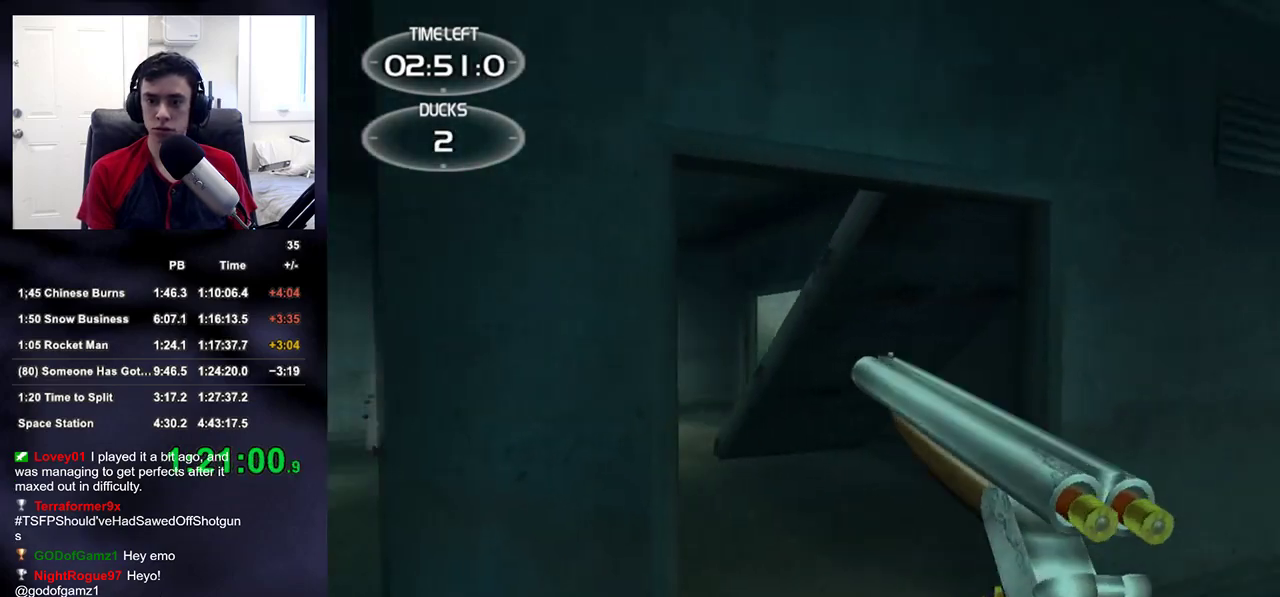
{"buttons": [], "left_stick": "down-left", "right_stick": "right", "events": [[50, "left_stick", "down-right"], [83, "R2", "down"], [133, "right_stick", "right"], [183, "left_stick", "down-left"], [233, "R2", "up"]]}
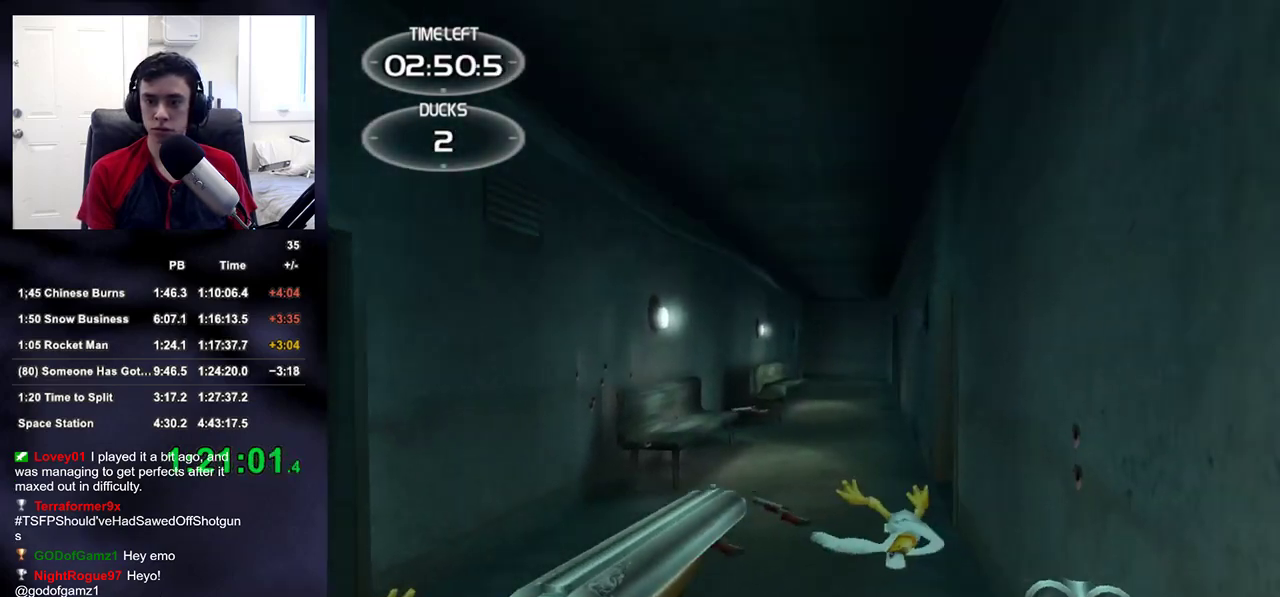
{"buttons": ["R2"], "left_stick": "down", "right_stick": "left", "events": [[33, "R2", "down"], [83, "right_stick", "center"], [167, "R2", "up"], [200, "left_stick", "down"], [217, "right_stick", "left"], [433, "R2", "down"]]}
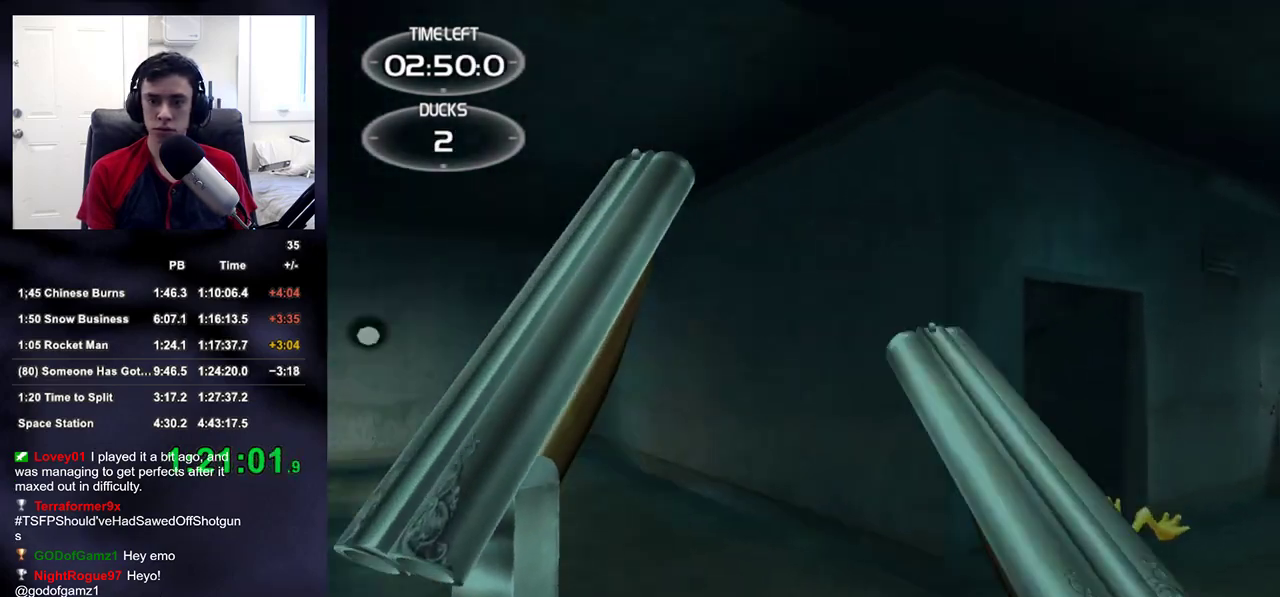
{"buttons": ["R2"], "left_stick": "center", "right_stick": "right", "events": [[100, "R2", "up"], [117, "right_stick", "center"], [183, "left_stick", "center"], [250, "right_stick", "right"], [400, "R2", "down"]]}
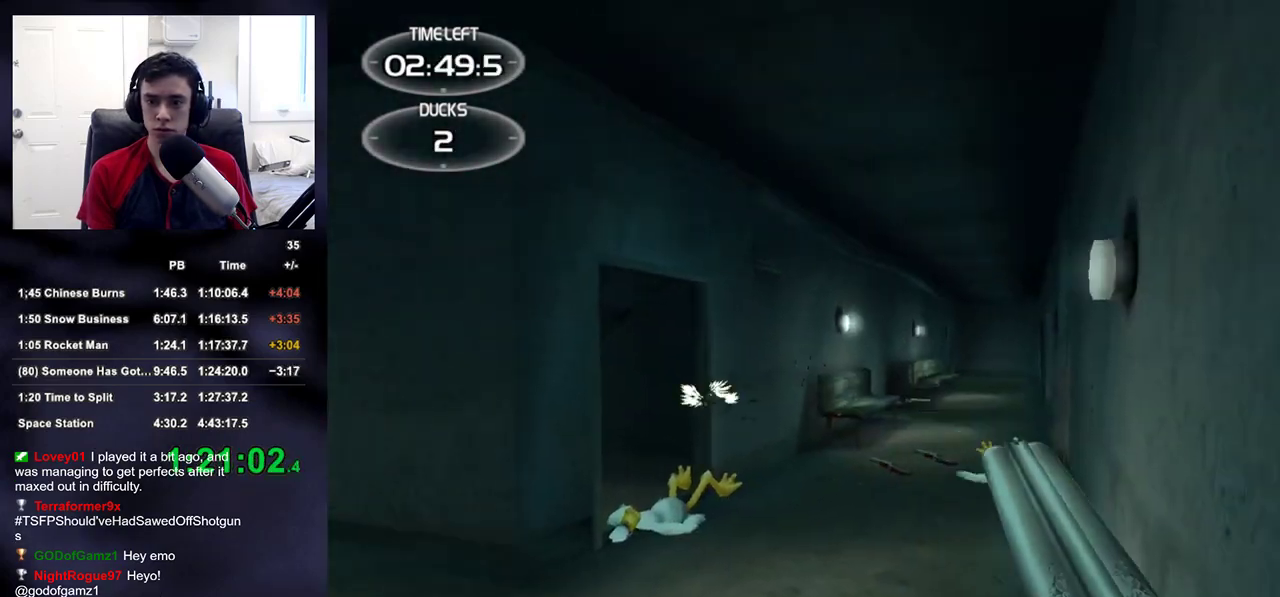
{"buttons": [], "left_stick": "center", "right_stick": "left", "events": [[83, "R2", "up"], [117, "right_stick", "center"], [267, "R2", "down"], [333, "left_stick", "up"], [433, "R2", "up"], [450, "left_stick", "left"], [467, "right_stick", "left"], [500, "left_stick", "center"]]}
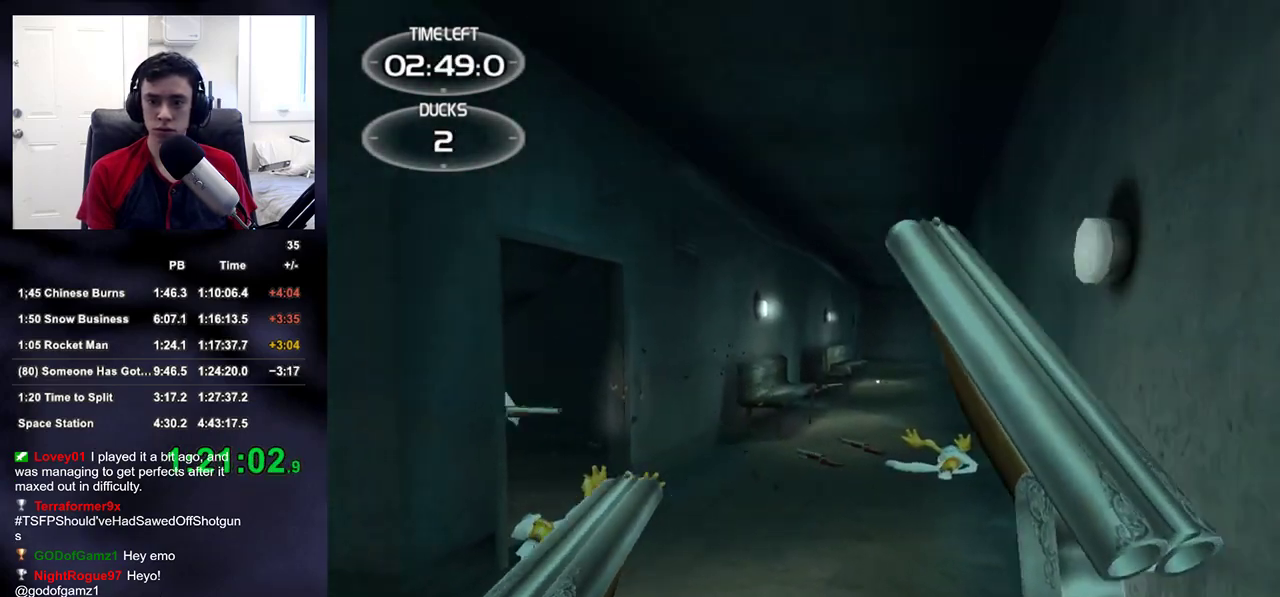
{"buttons": [], "left_stick": "center", "right_stick": "right", "events": [[50, "left_stick", "right"], [133, "left_stick", "down-right"], [183, "R2", "down"], [333, "left_stick", "center"], [350, "R2", "up"], [367, "right_stick", "right"]]}
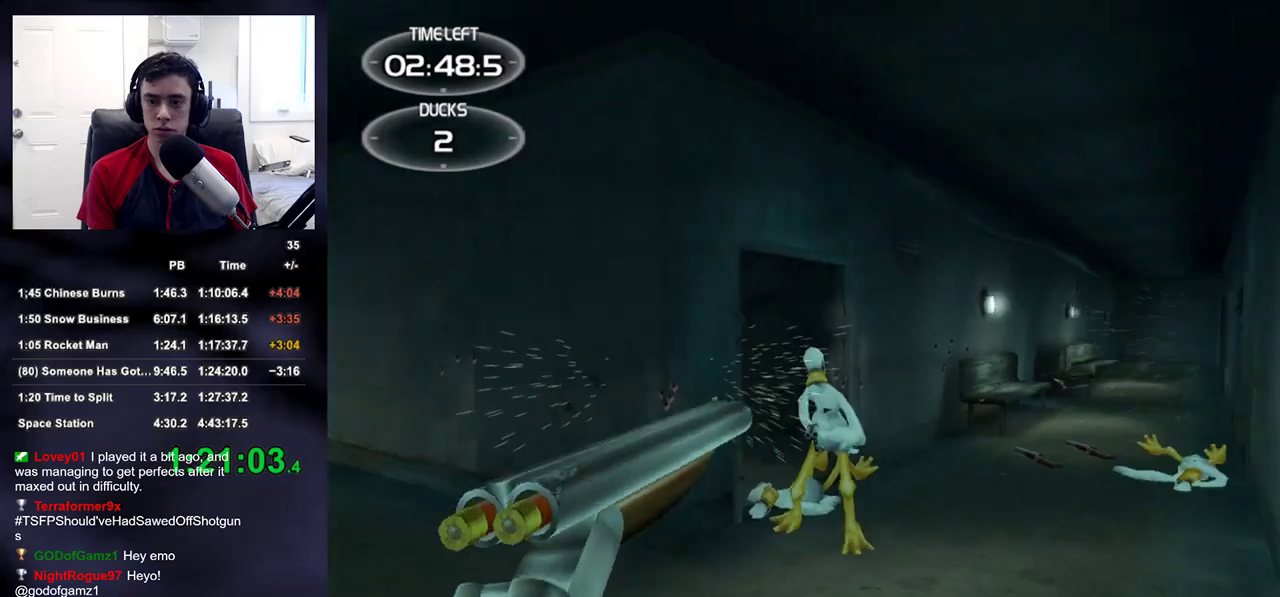
{"buttons": ["R2"], "left_stick": "center", "right_stick": "center", "events": [[50, "right_stick", "center"], [67, "R2", "down"], [217, "right_stick", "down-right"], [250, "R2", "up"], [317, "right_stick", "center"], [450, "R2", "down"]]}
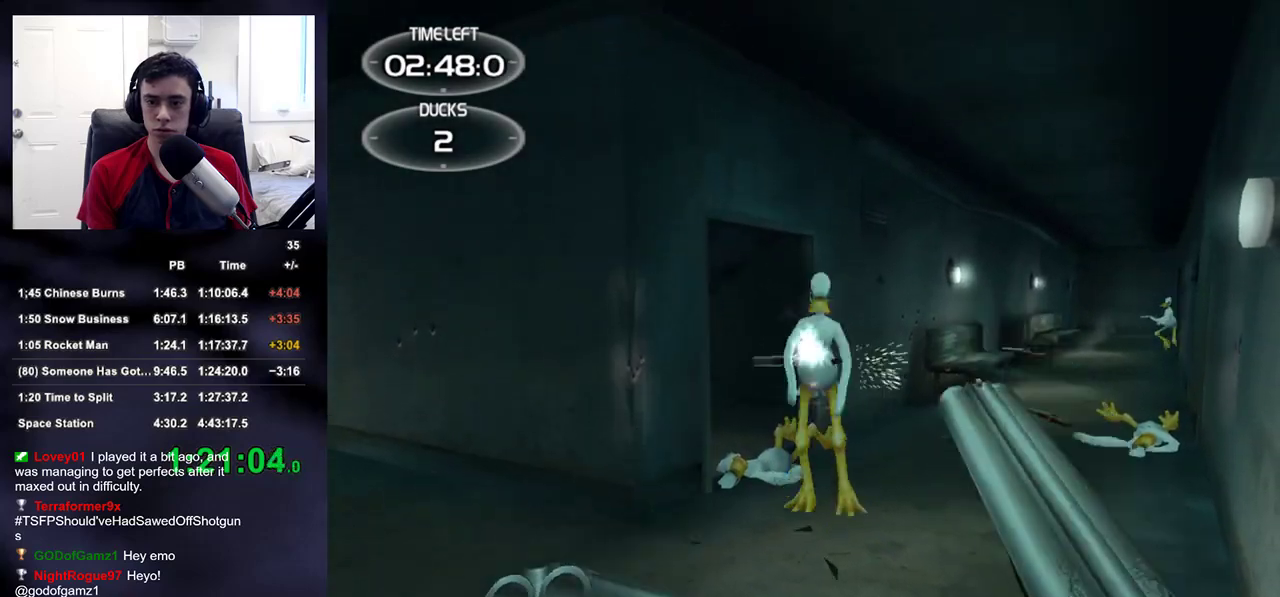
{"buttons": ["R2"], "left_stick": "up", "right_stick": "right", "events": [[67, "right_stick", "left"], [150, "R2", "up"], [250, "right_stick", "right"], [350, "left_stick", "up-left"], [400, "left_stick", "up"], [483, "R2", "down"]]}